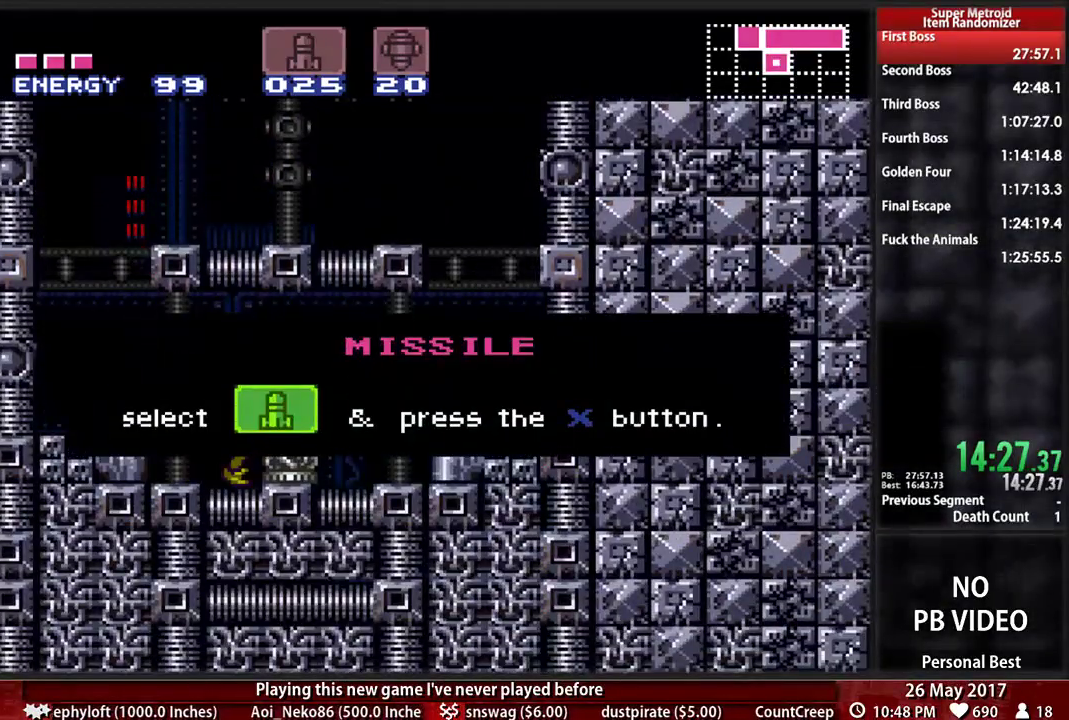
Gameplay with a controller (Nintendo layout); each line is a JSON object with the inputs held at the frame after it. "events" lists button and stick changes between this image and that frame as [ms after this image, input, new state], when the widget could be followed in between. Not read: L3 R3 SELECT START.
{"buttons": ["B", "DPAD_LEFT"], "events": []}
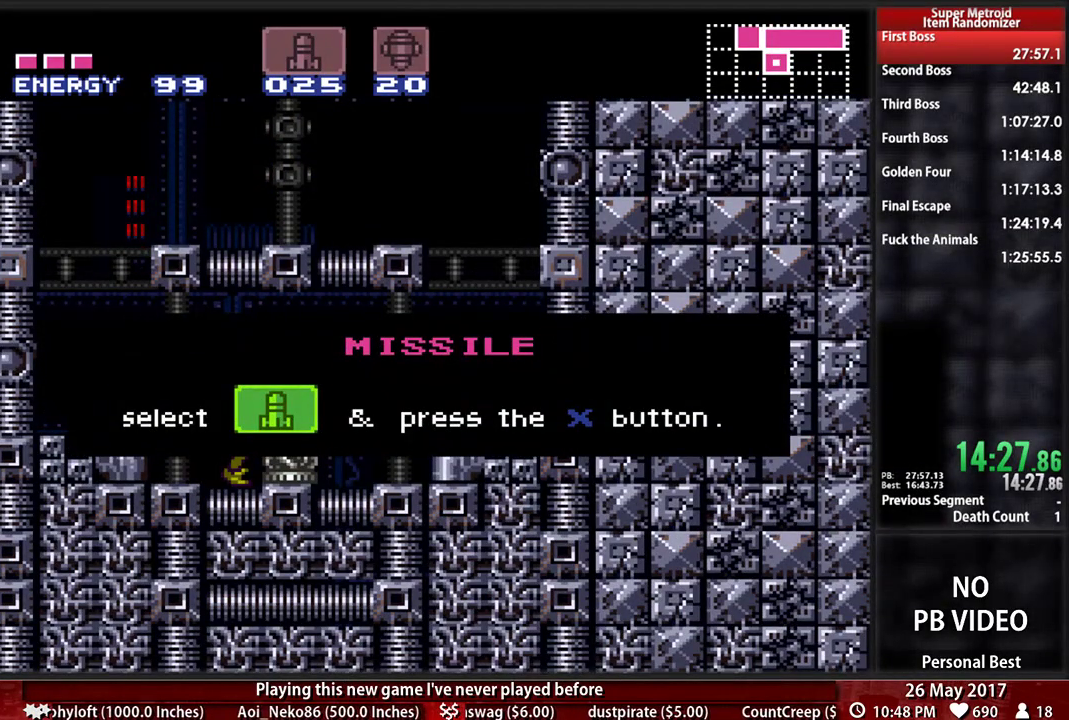
{"buttons": ["B", "DPAD_LEFT"], "events": []}
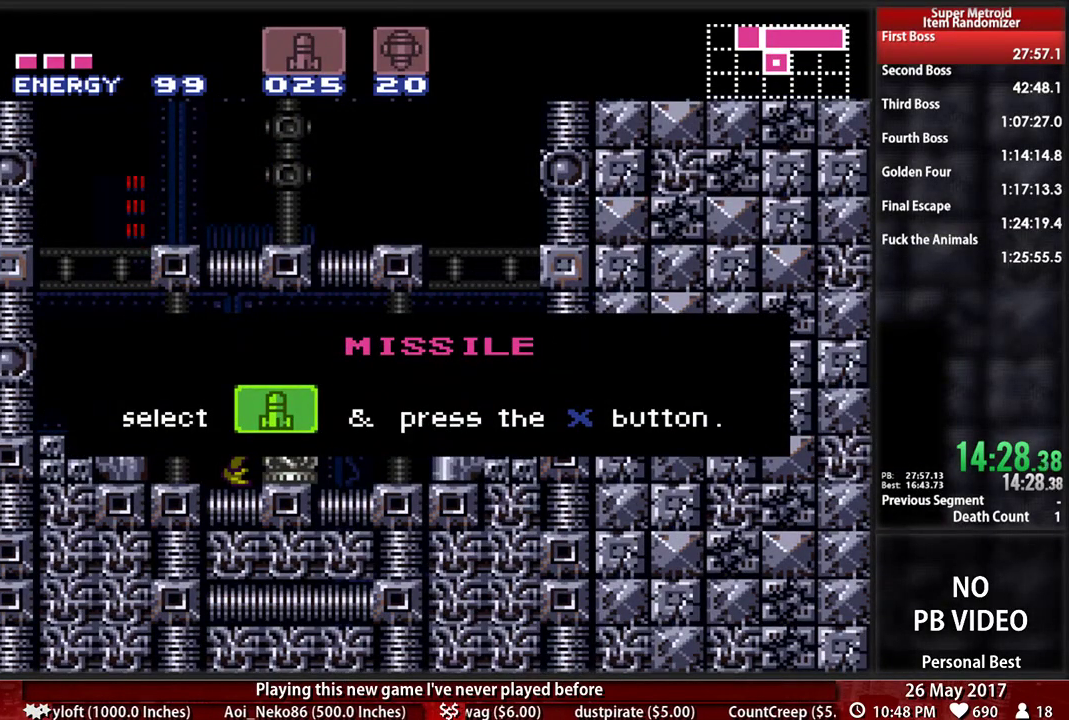
{"buttons": ["B", "DPAD_LEFT"], "events": []}
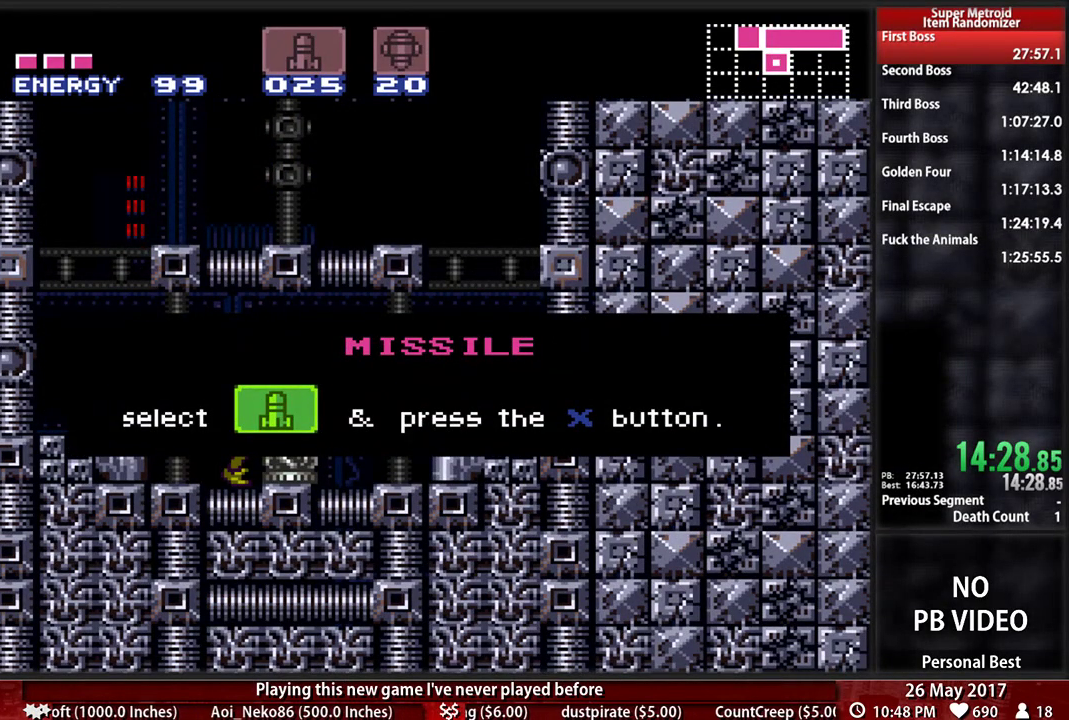
{"buttons": ["B", "DPAD_LEFT"], "events": []}
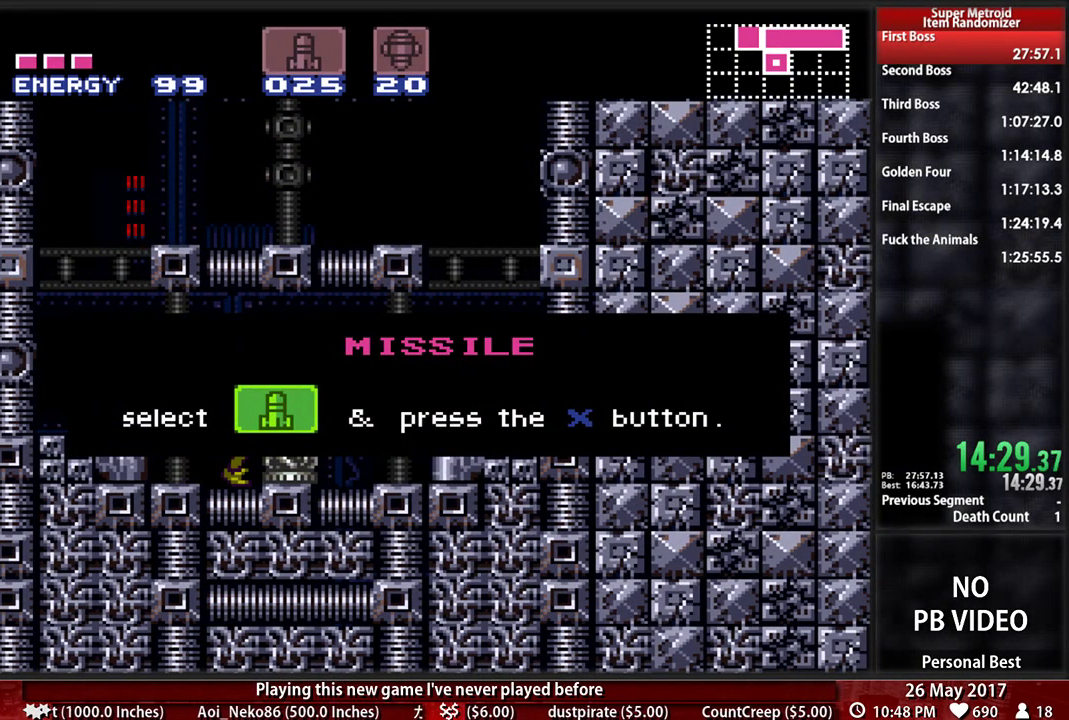
{"buttons": ["B", "DPAD_LEFT"], "events": []}
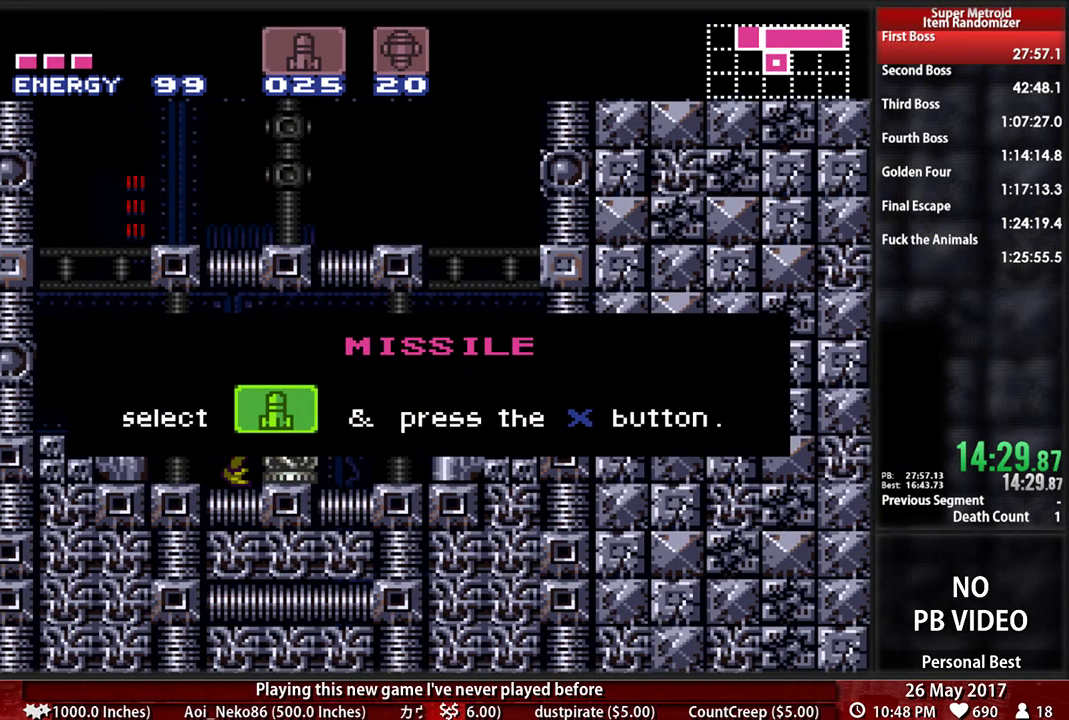
{"buttons": ["B", "DPAD_LEFT"], "events": []}
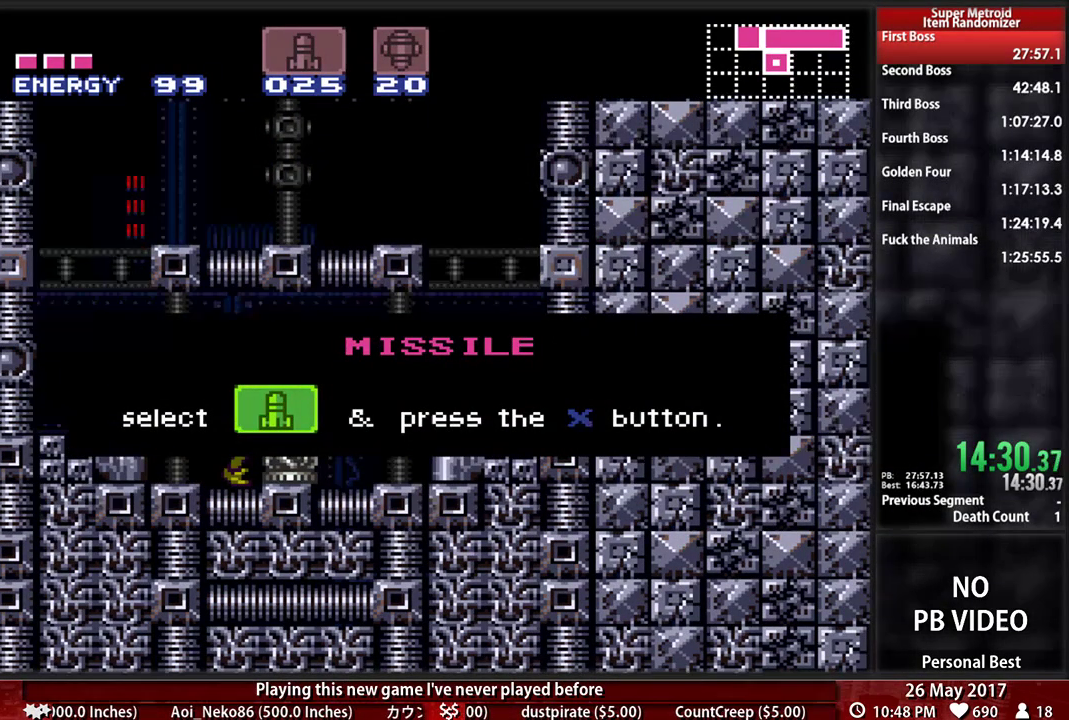
{"buttons": ["B", "DPAD_LEFT"], "events": []}
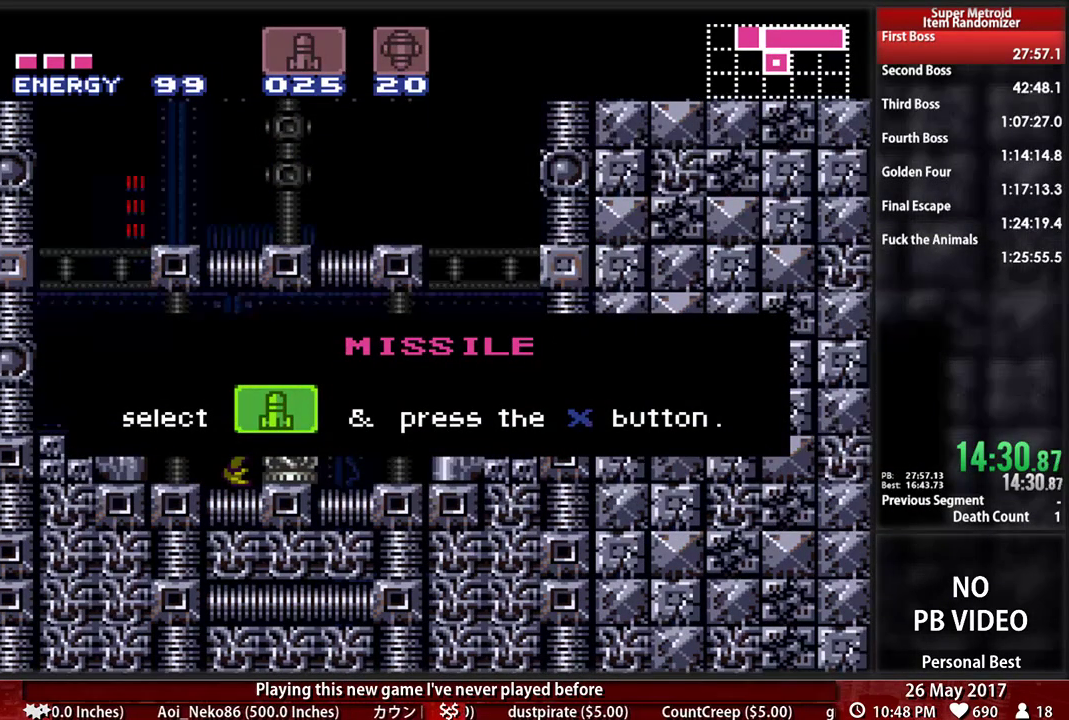
{"buttons": ["B", "DPAD_LEFT"], "events": []}
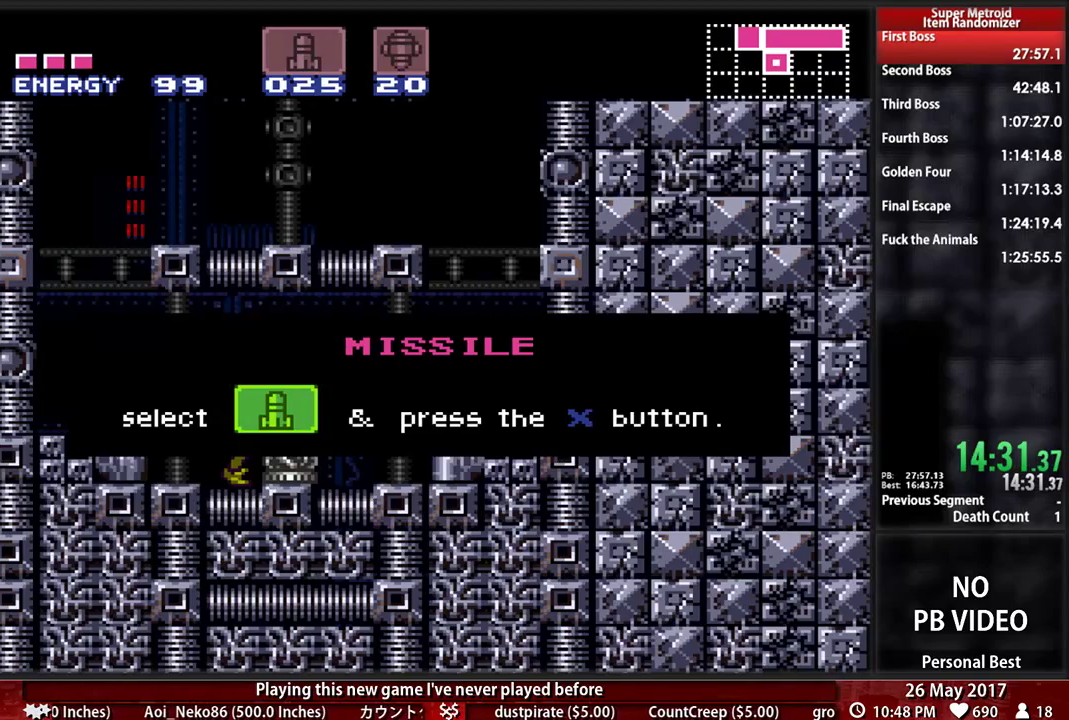
{"buttons": ["B", "DPAD_LEFT"], "events": []}
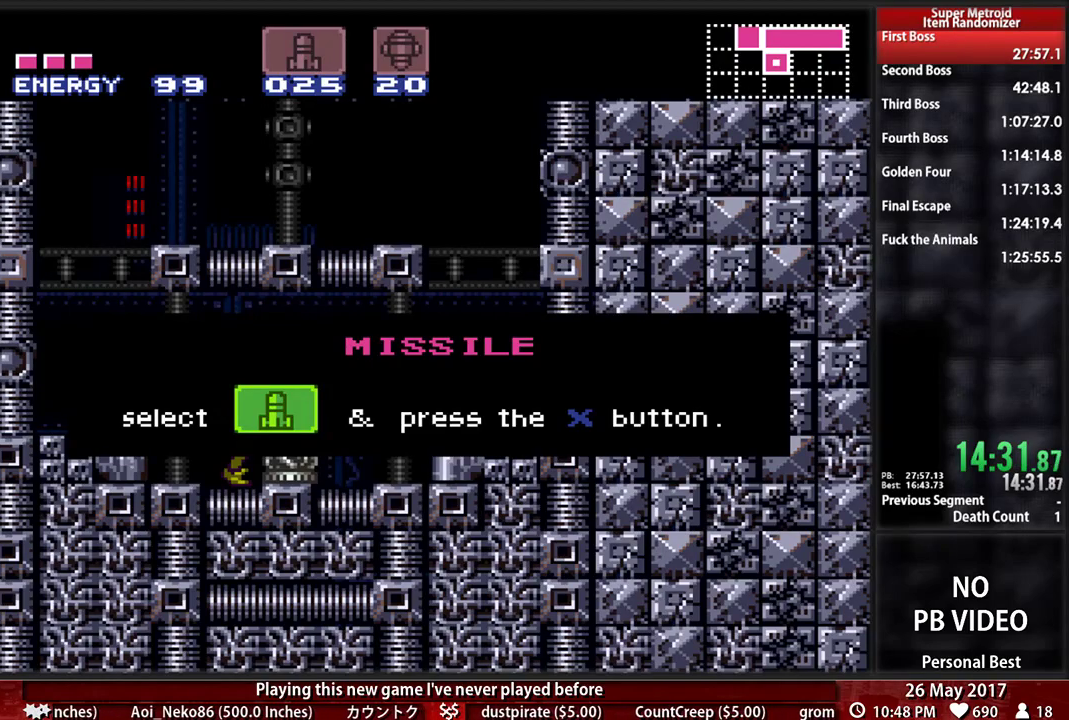
{"buttons": ["B", "DPAD_LEFT"], "events": []}
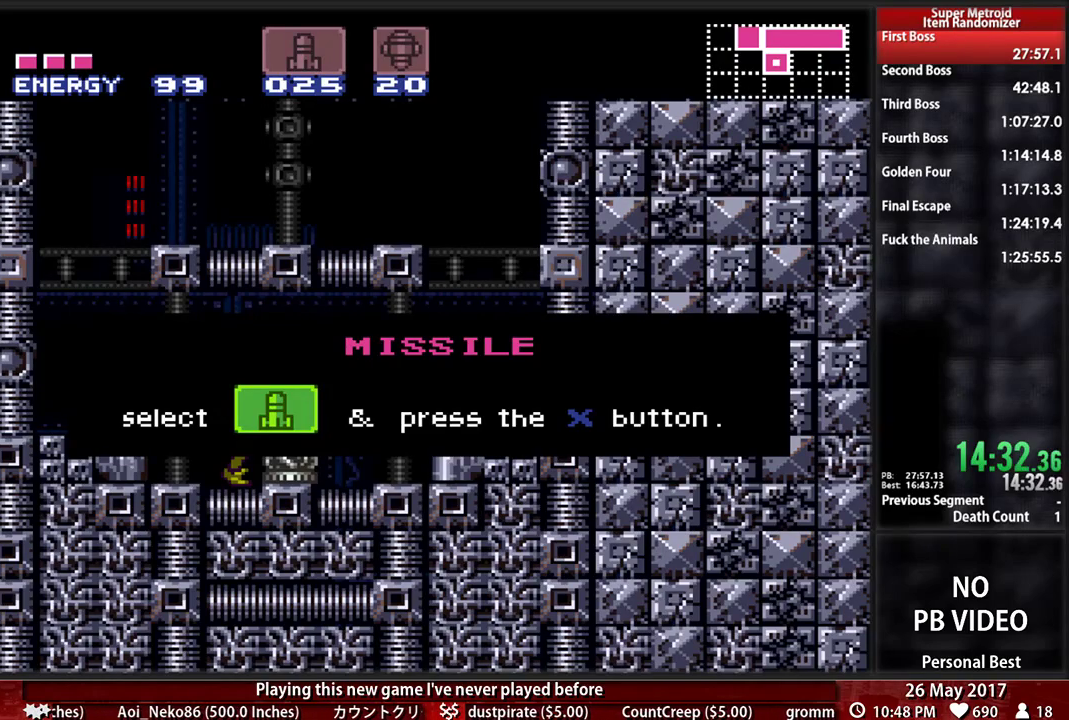
{"buttons": ["B", "DPAD_LEFT"], "events": []}
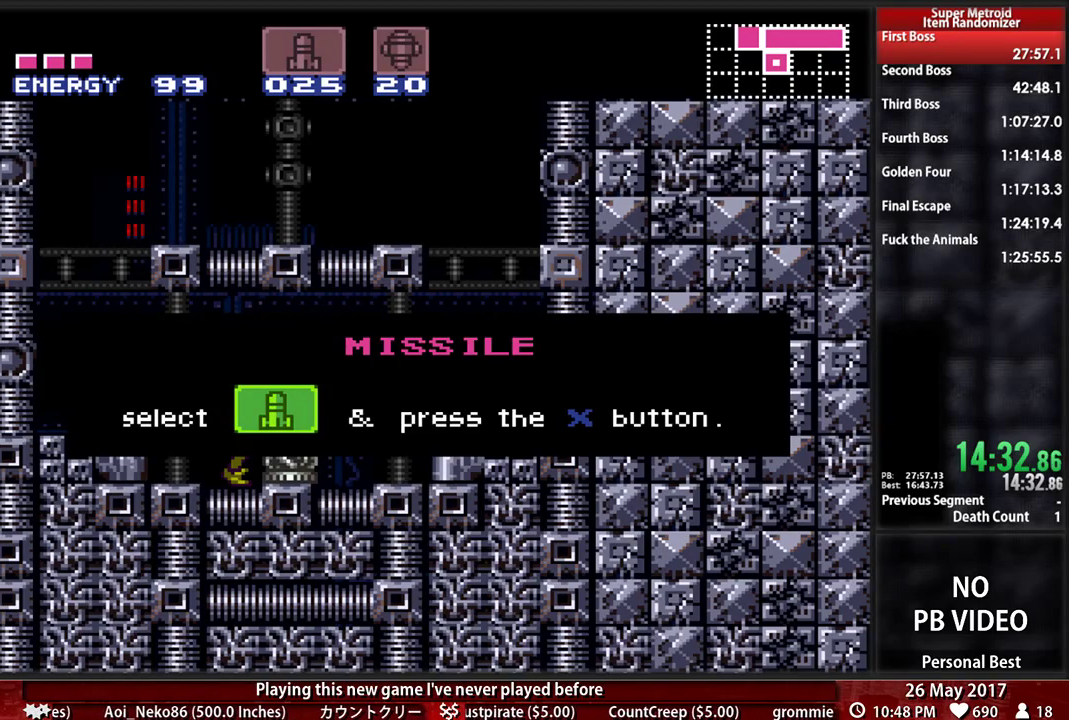
{"buttons": ["A", "DPAD_LEFT"], "events": [[397, "A", "down"], [431, "B", "up"]]}